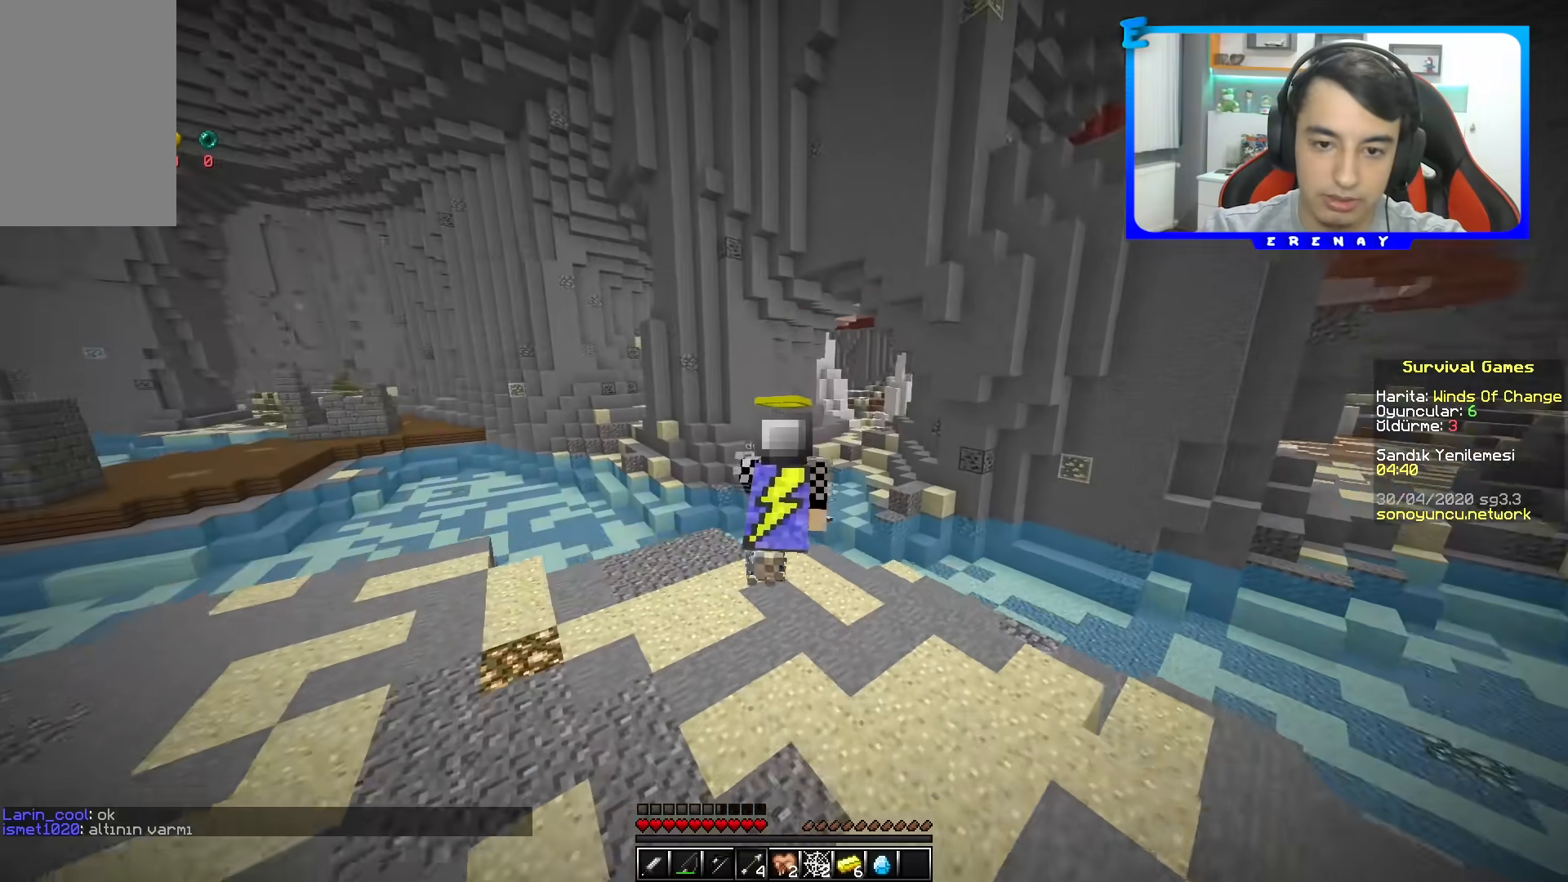
Gameplay with keyboard and mouse; each line is a JSON object with the keys and mouse buttons held at the frame after it. "events" lists presses ("down") and releases ("up") of "a", "d", "s", "space", "w", "mouse_left" and "mouse_right" between this image and that frame as [ms after this image, input, new state], when the widget could be followed in between. "mouse_left", "mouse_right" = the "left", "right" buttons of the "mouse" list. No other keys are recorded. Fast repeated clicks can show as one long hold. Mouse movement is not recorded.
{"keys": ["space", "w"], "mouse": [], "events": []}
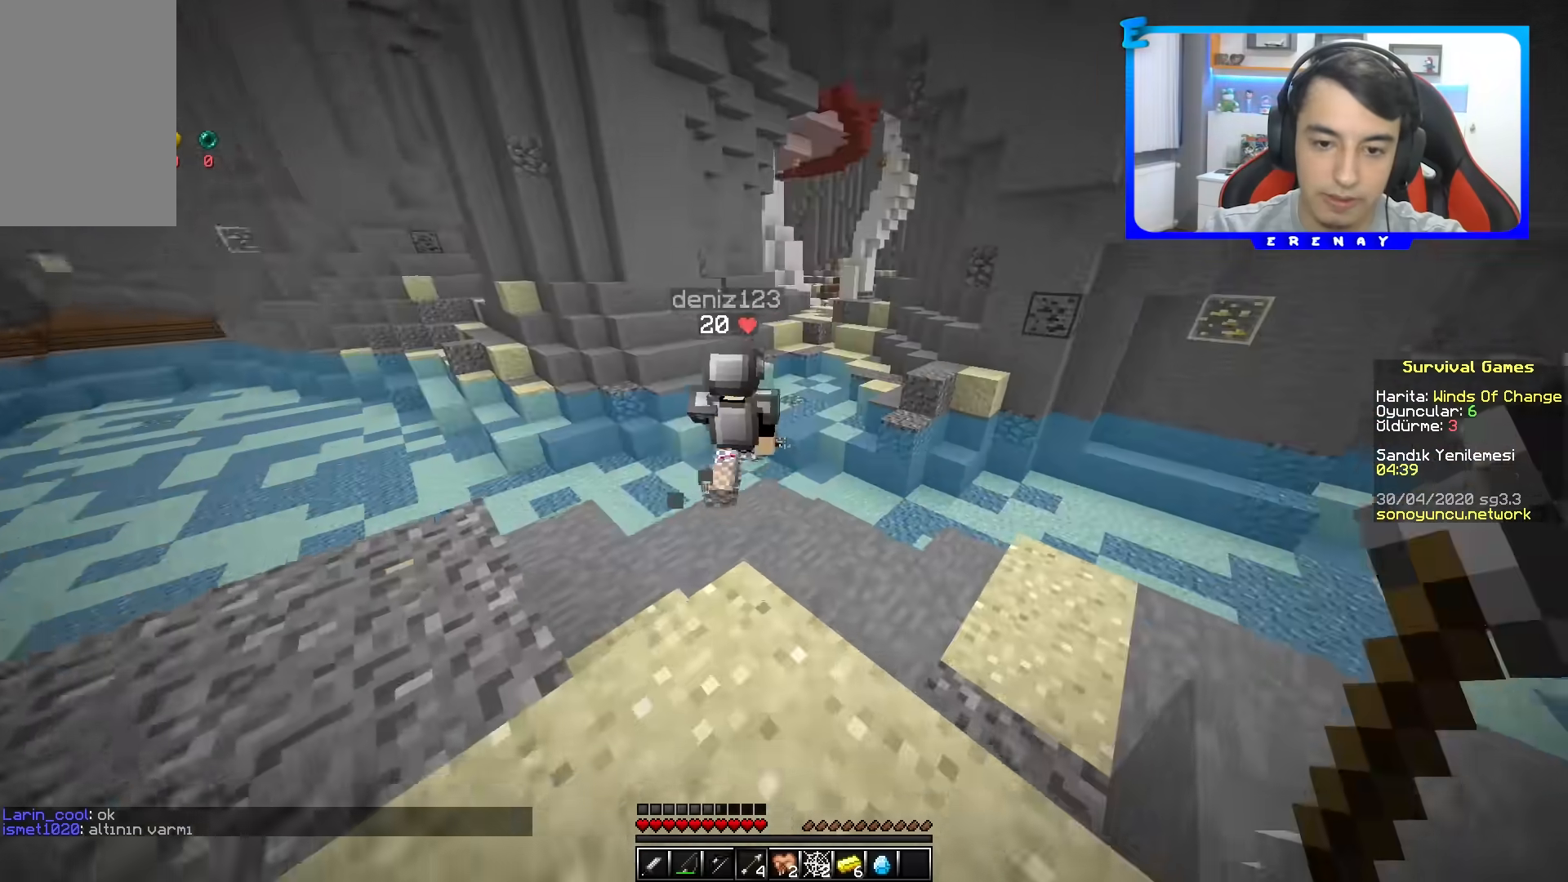
{"keys": ["w"], "mouse": [], "events": [[167, "space", "up"], [233, "w", "up"], [483, "w", "down"]]}
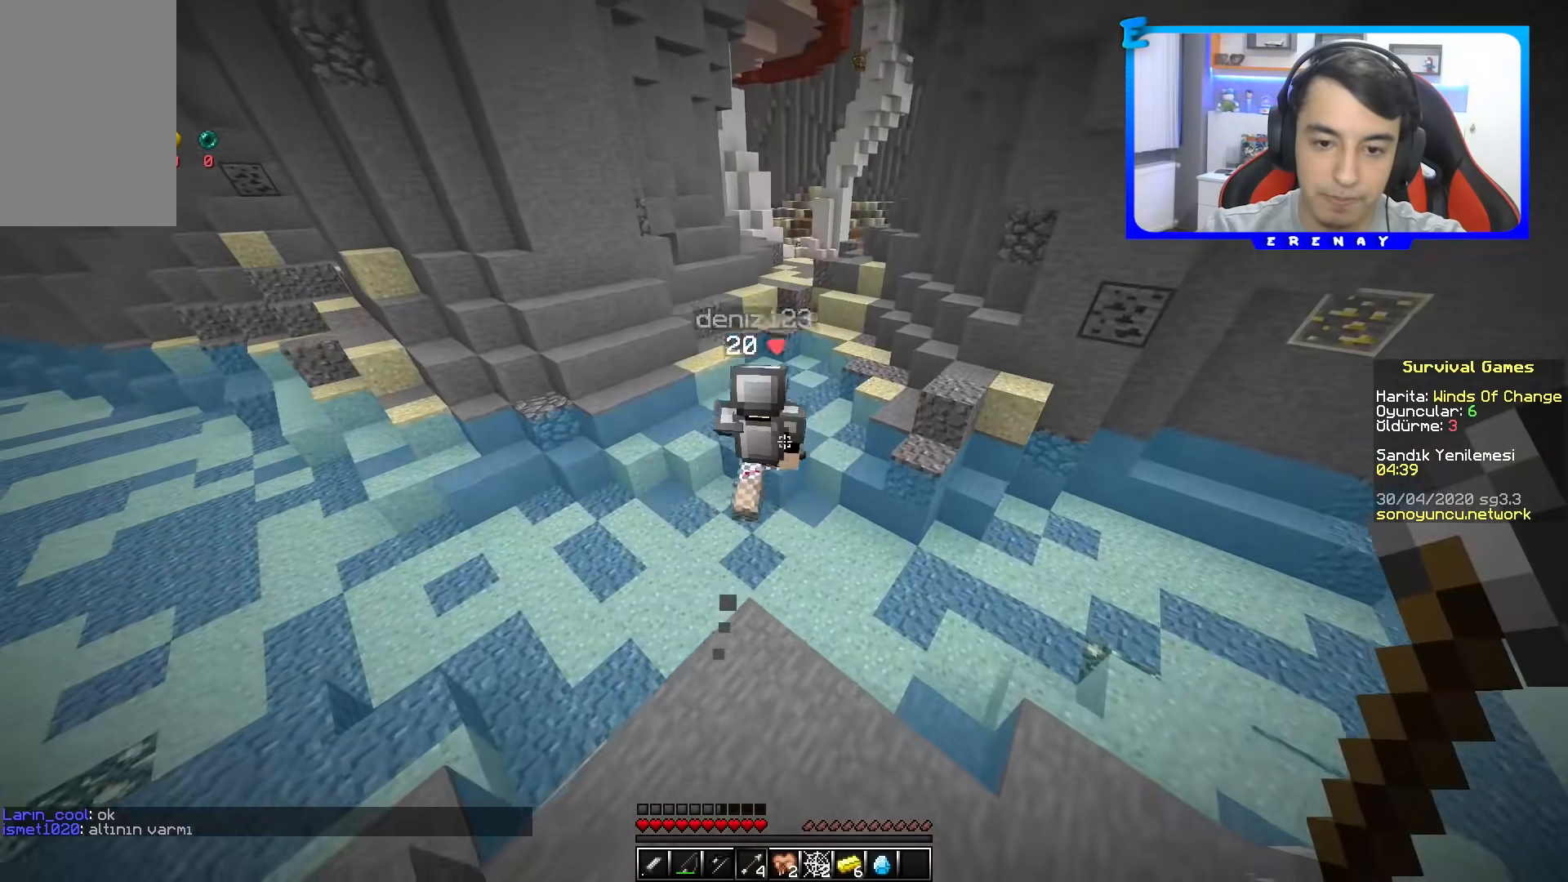
{"keys": ["w"], "mouse": [], "events": [[150, "a", "down"], [300, "a", "up"]]}
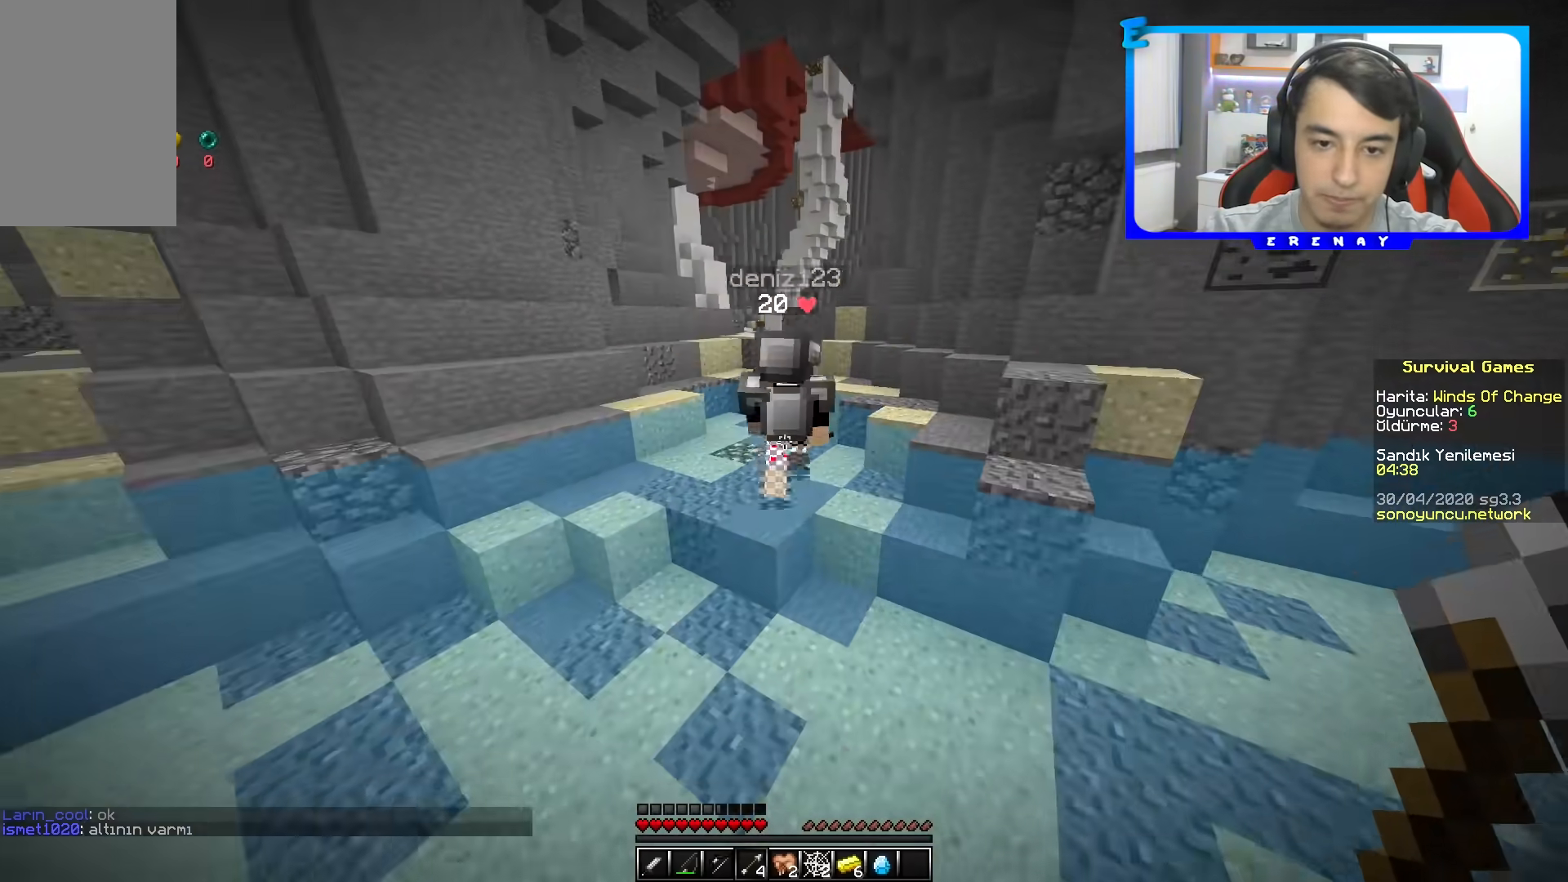
{"keys": ["space", "w"], "mouse": [], "events": [[17, "space", "down"]]}
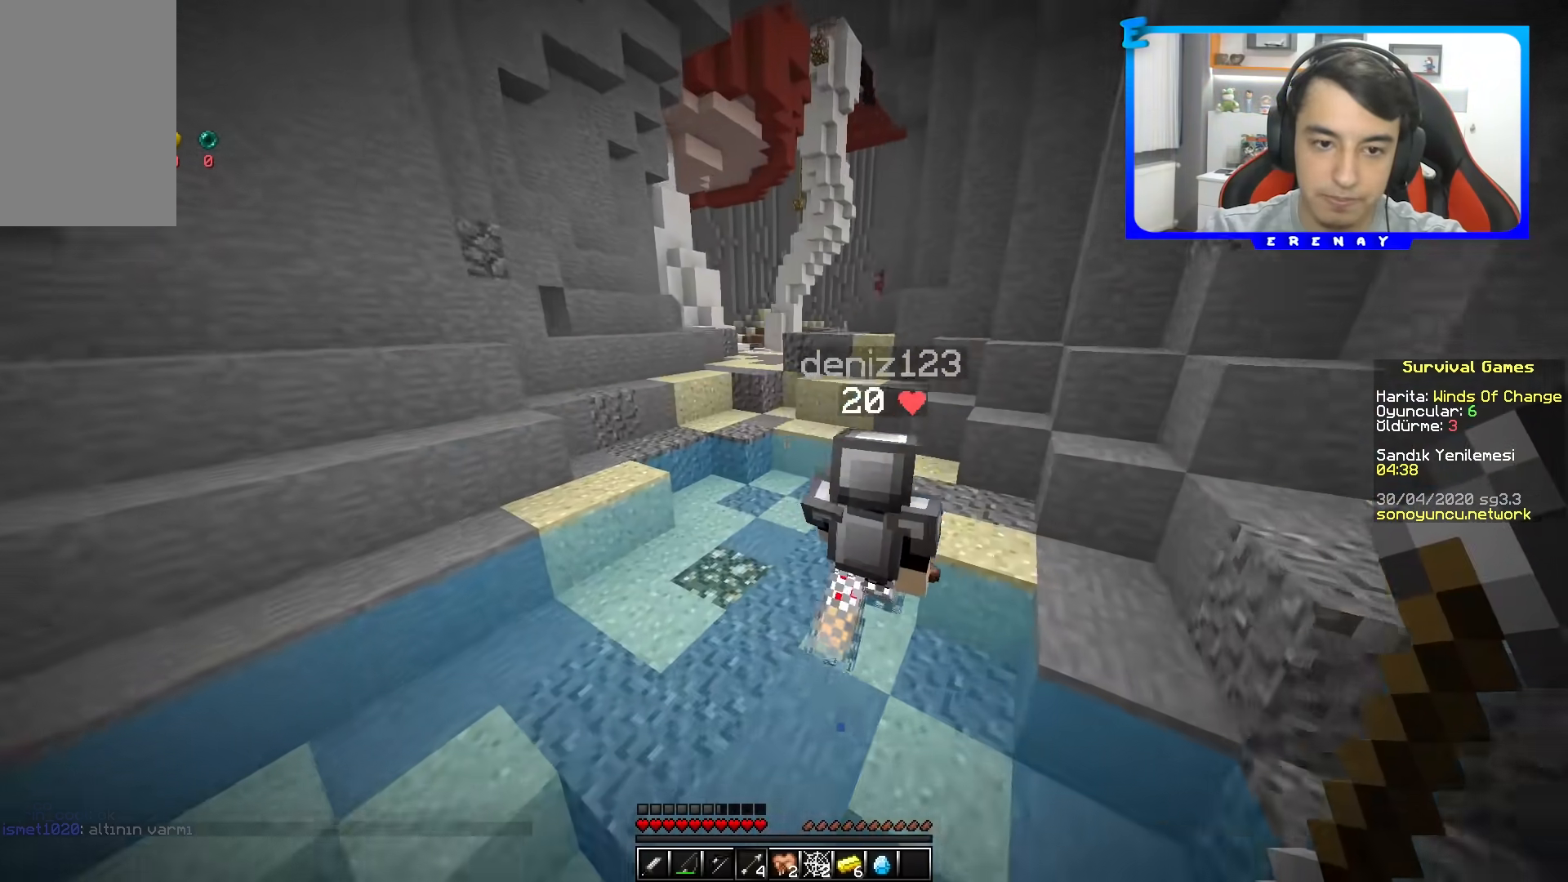
{"keys": ["d", "space", "w"], "mouse": [], "events": [[367, "d", "down"]]}
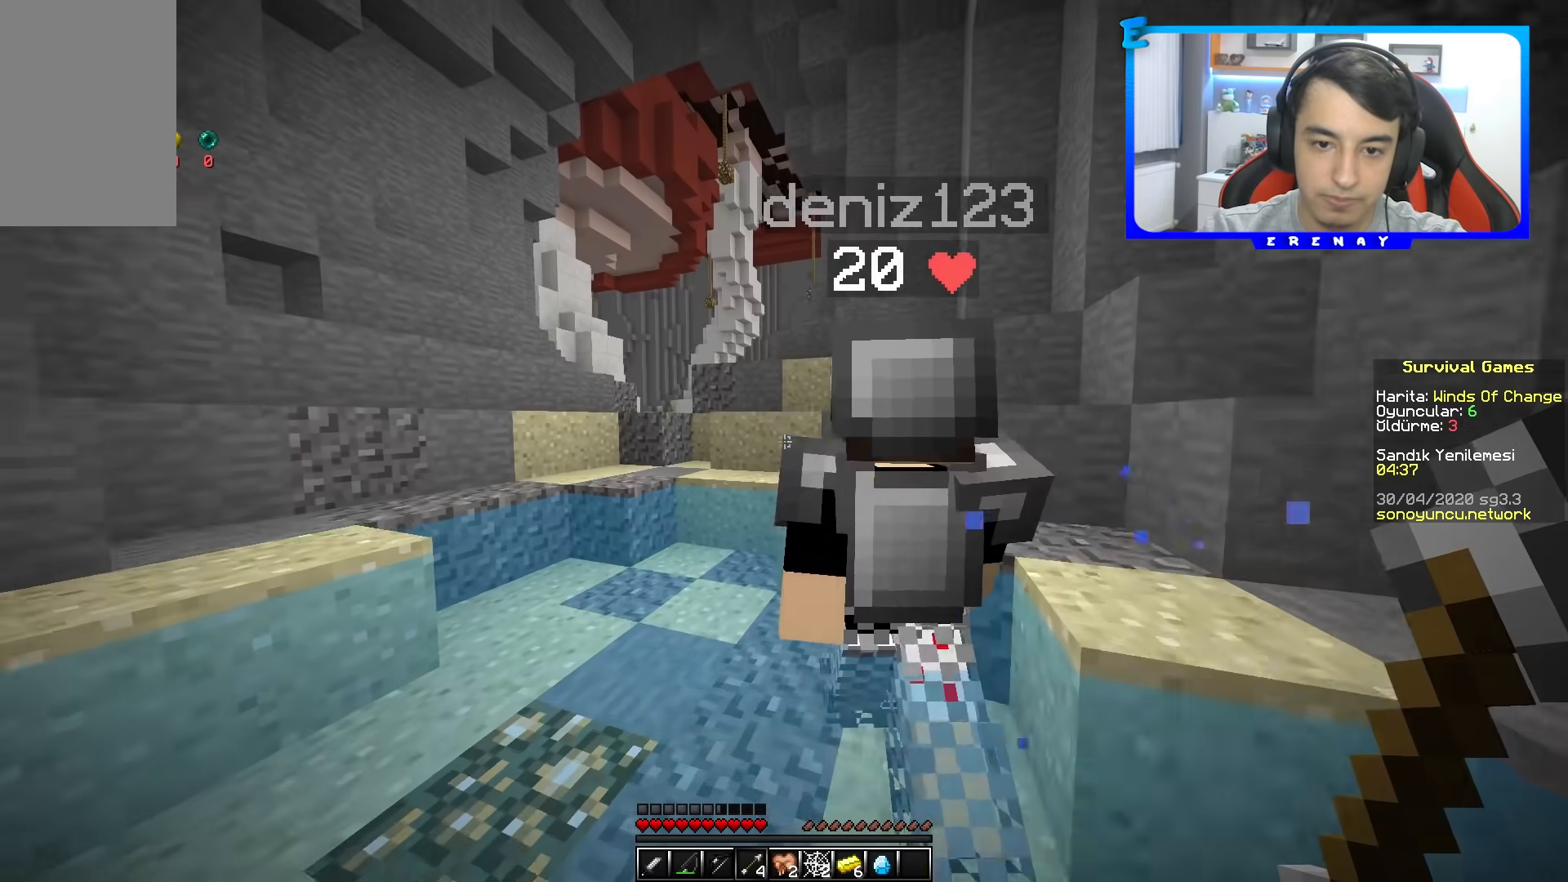
{"keys": ["d", "space", "w"], "mouse": [], "events": [[183, "mouse_left", "down"], [250, "mouse_left", "up"]]}
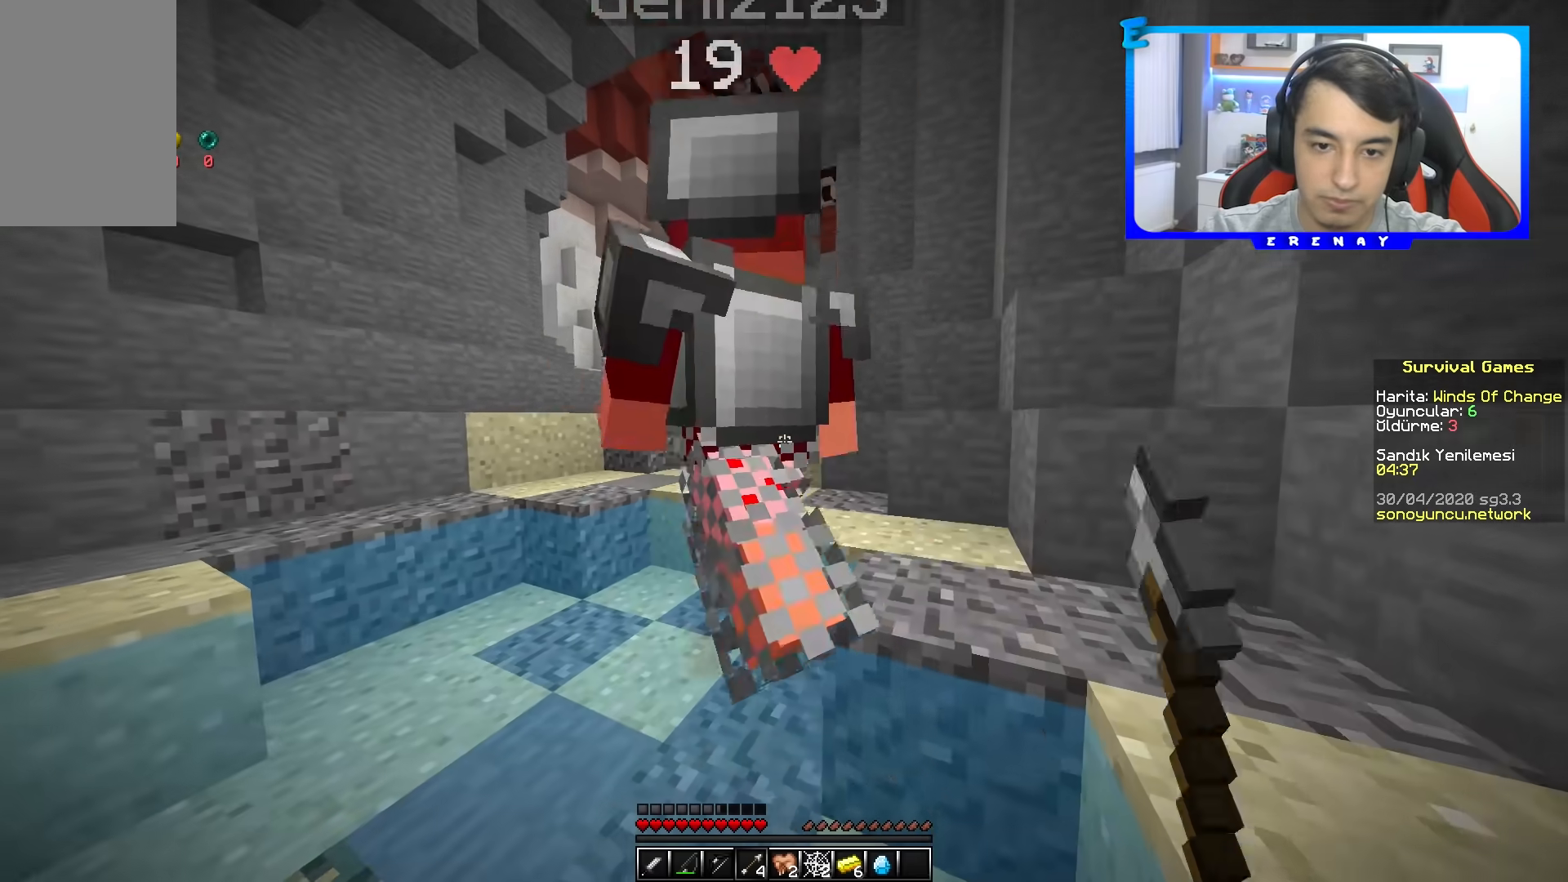
{"keys": ["d", "space", "w"], "mouse": [], "events": []}
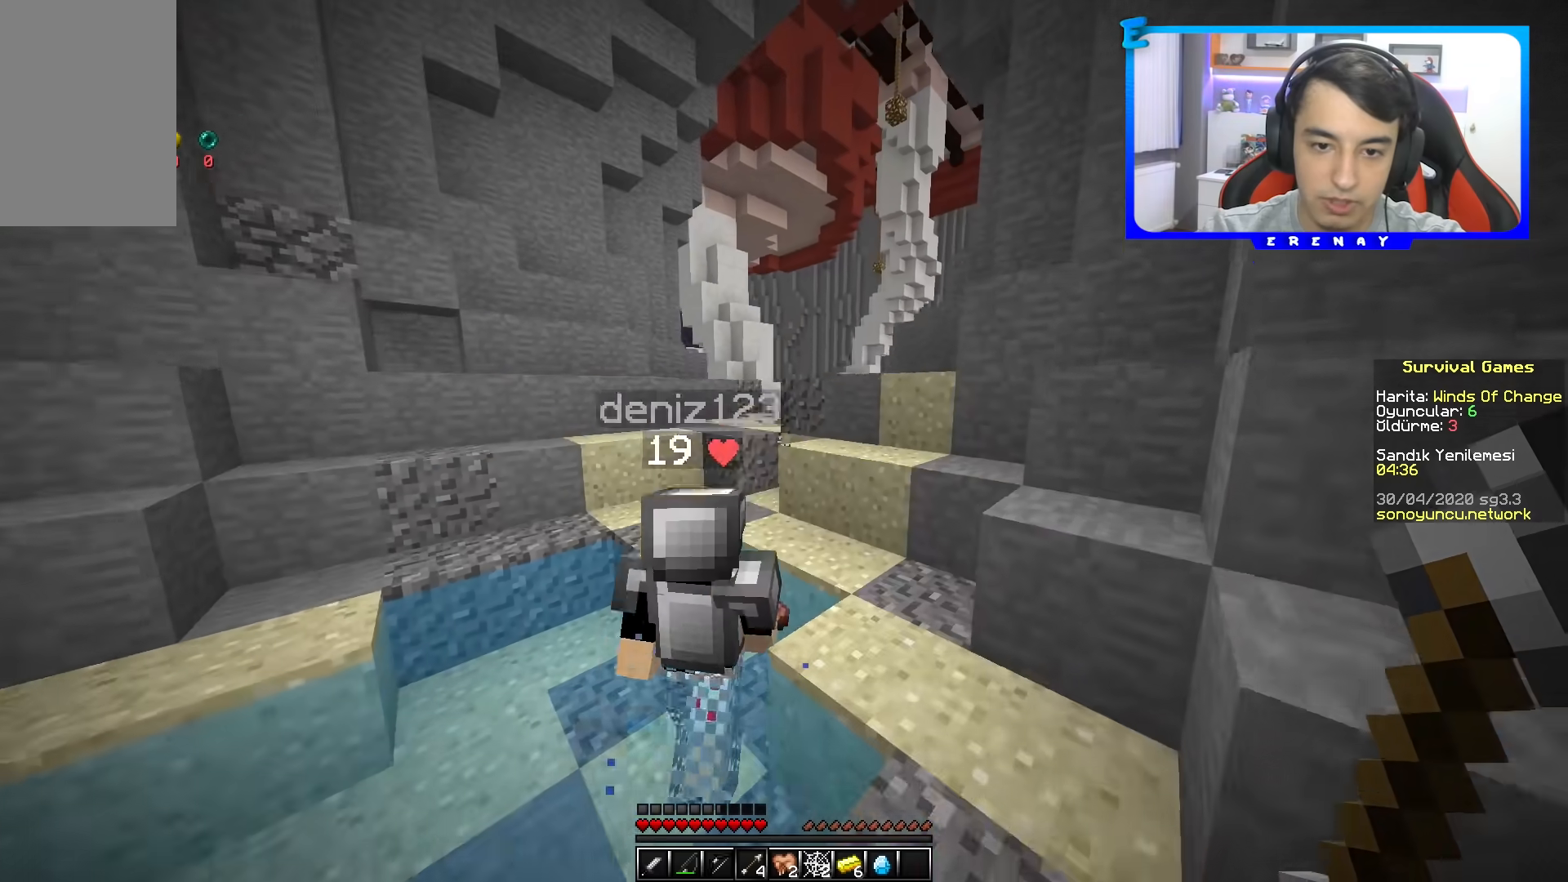
{"keys": ["w"], "mouse": [], "events": [[183, "d", "up"], [233, "space", "up"]]}
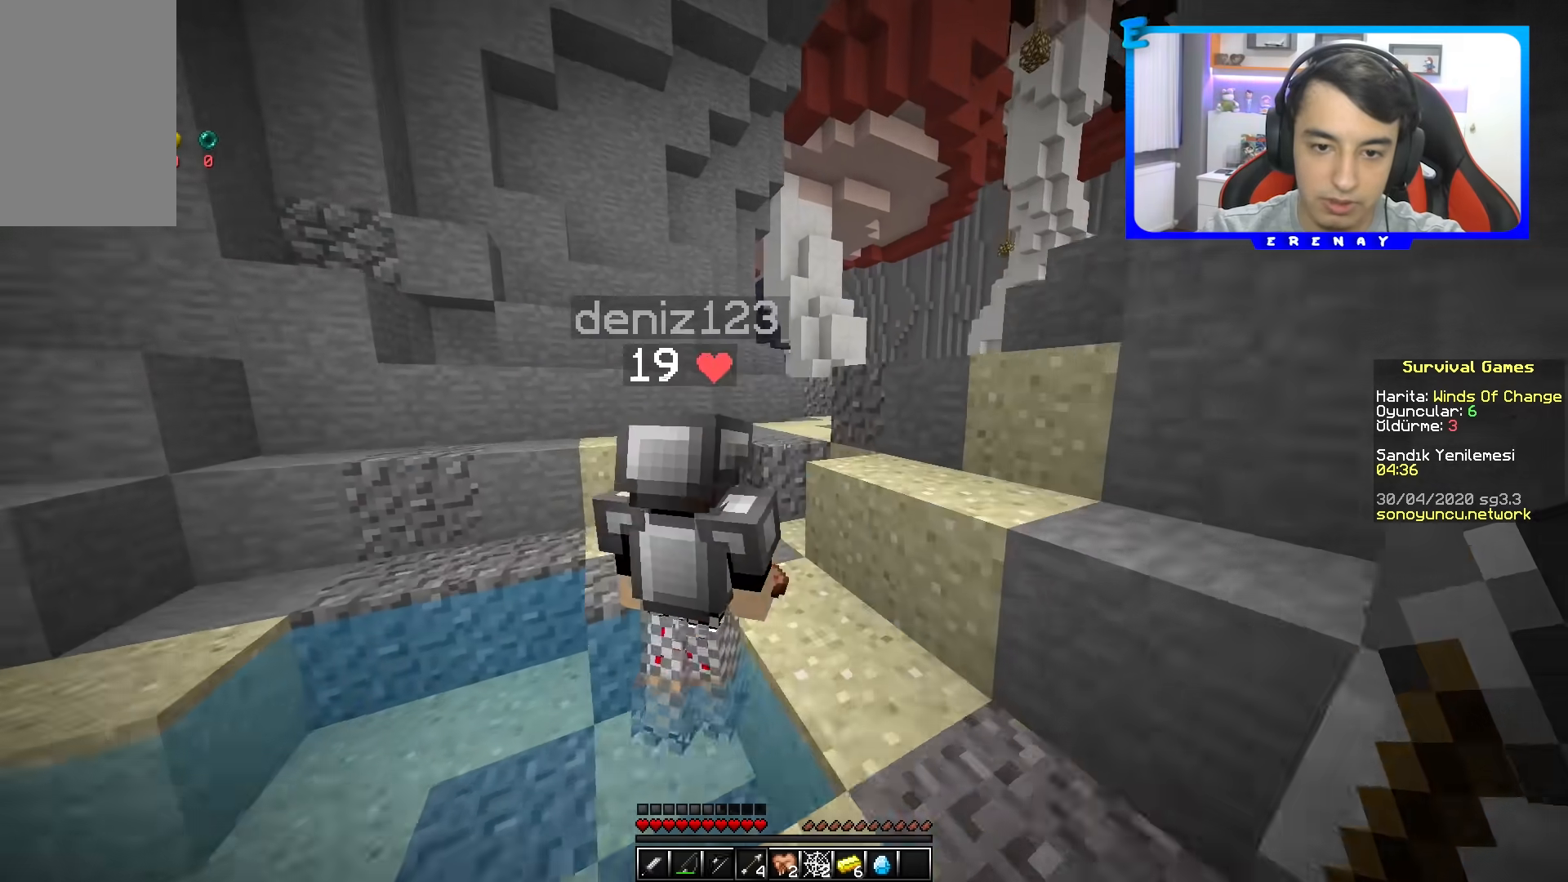
{"keys": ["space", "w"], "mouse": [], "events": [[500, "space", "down"]]}
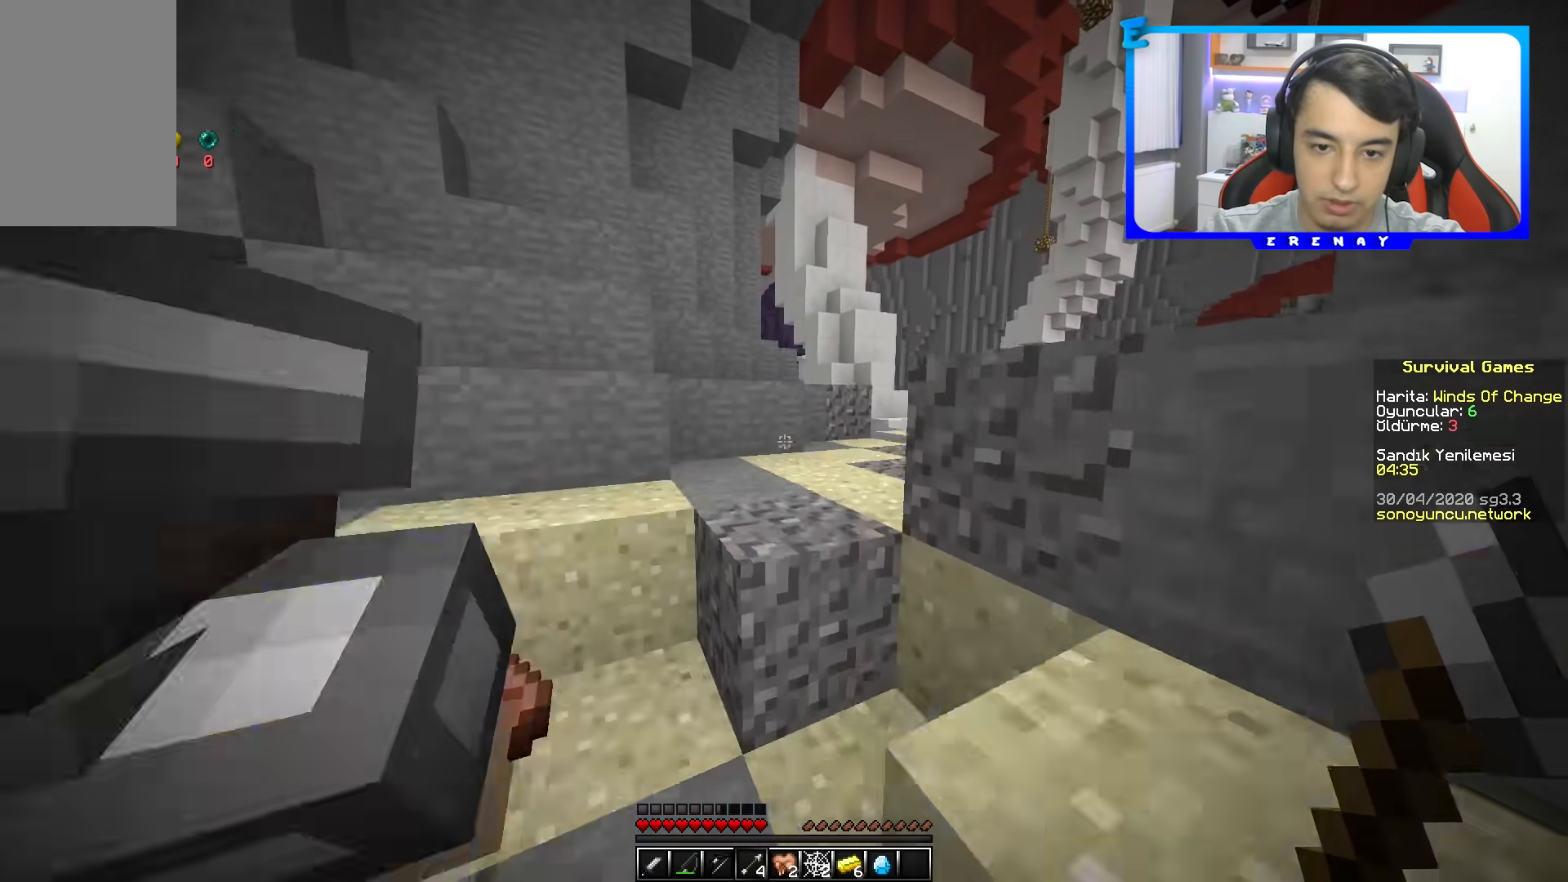
{"keys": ["d", "w"], "mouse": [], "events": [[217, "space", "up"], [267, "d", "down"]]}
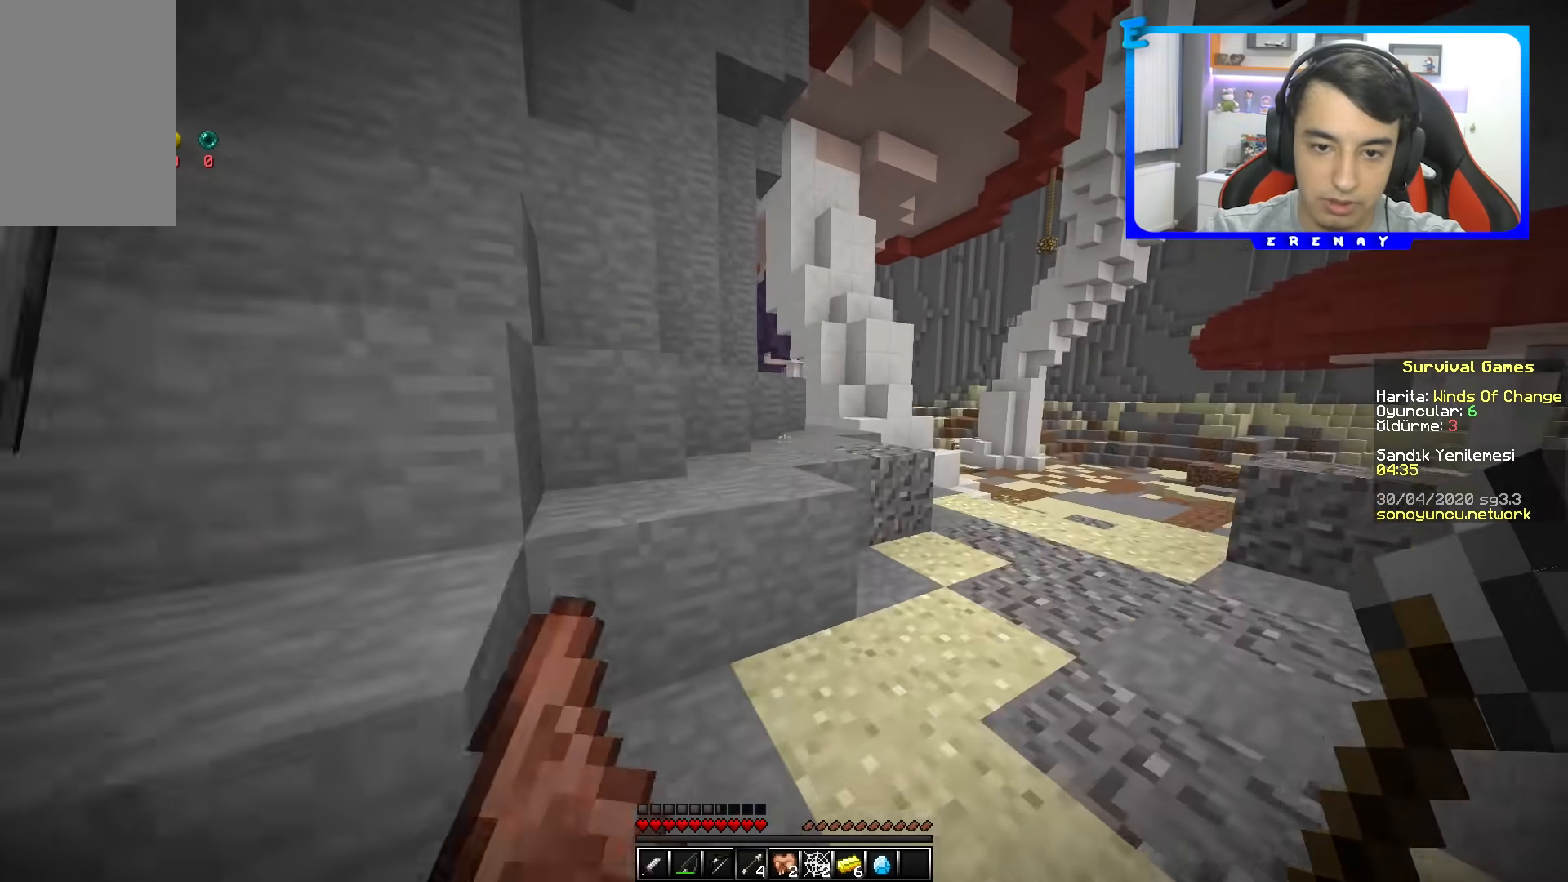
{"keys": ["w"], "mouse": [], "events": [[17, "d", "up"], [50, "space", "down"], [233, "space", "up"]]}
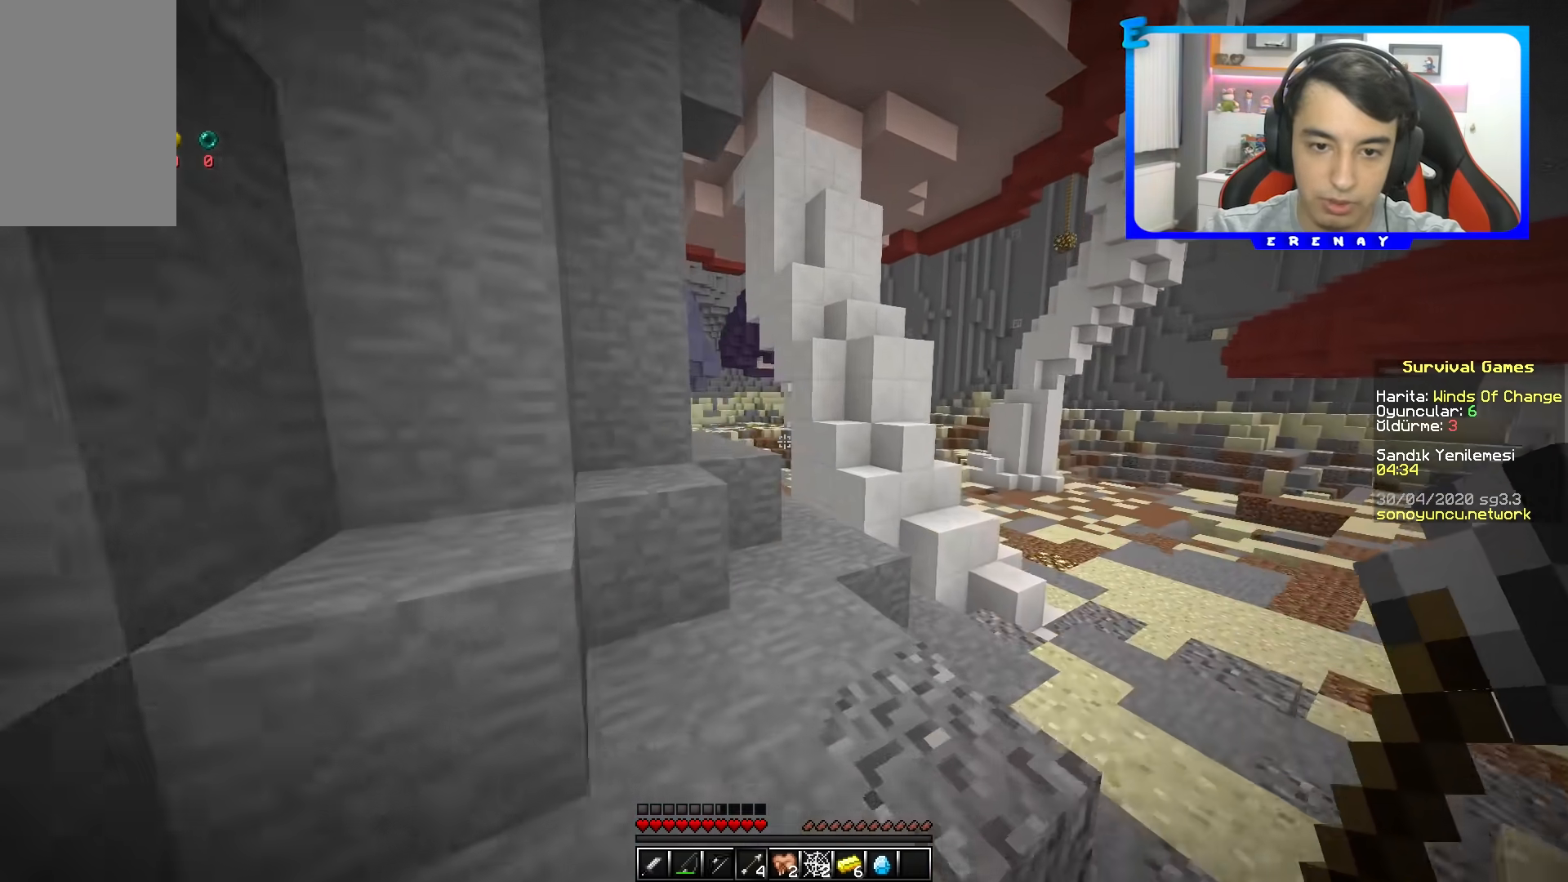
{"keys": ["space", "w"], "mouse": [], "events": [[167, "space", "down"]]}
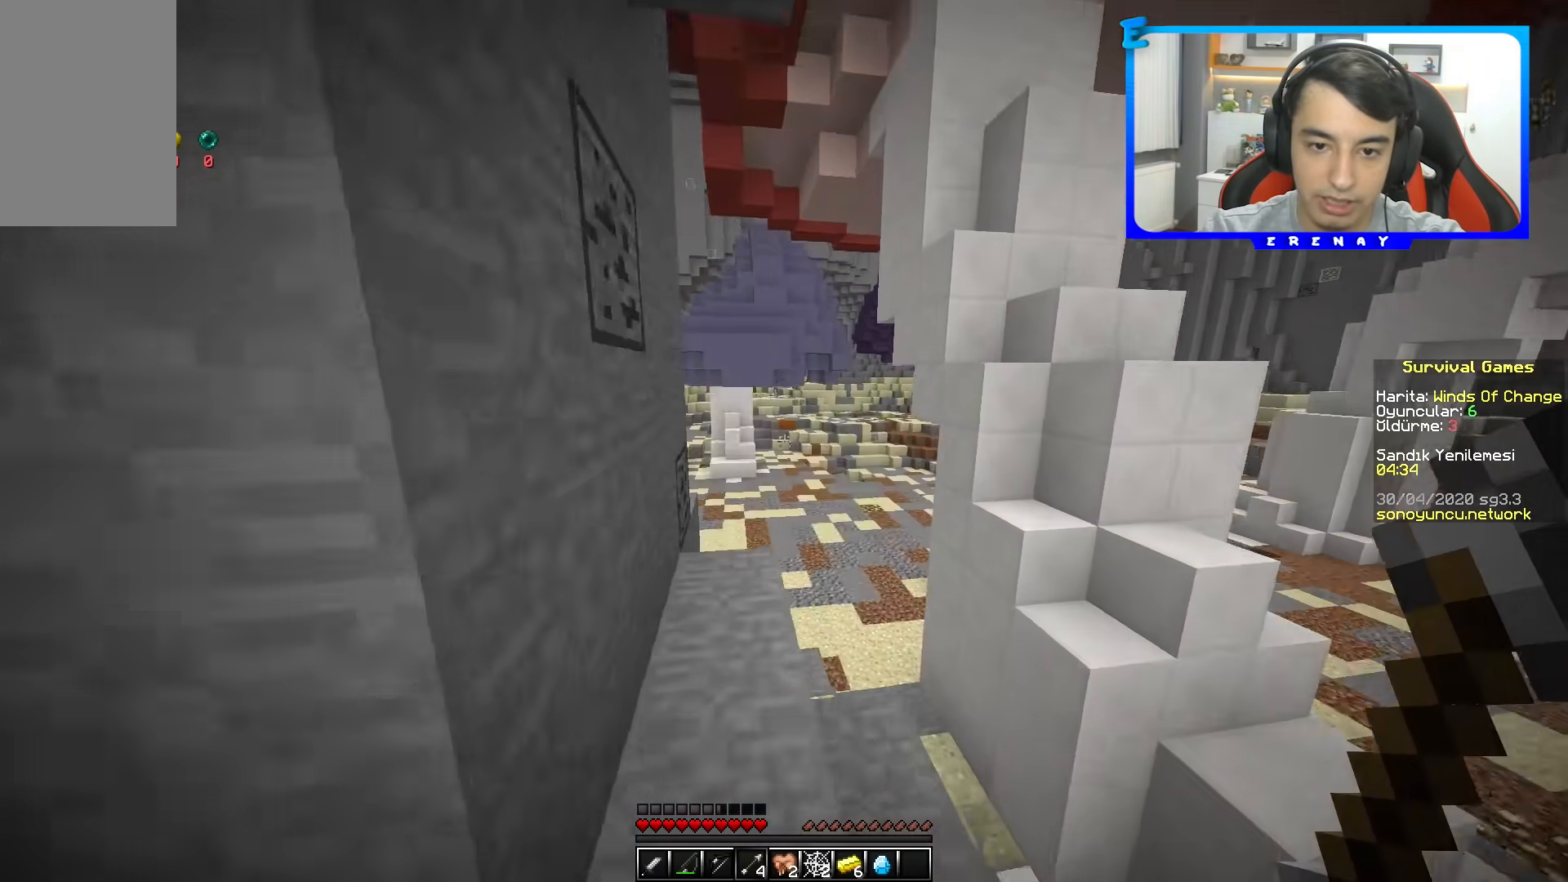
{"keys": ["a", "w"], "mouse": [], "events": [[417, "space", "up"], [467, "a", "down"]]}
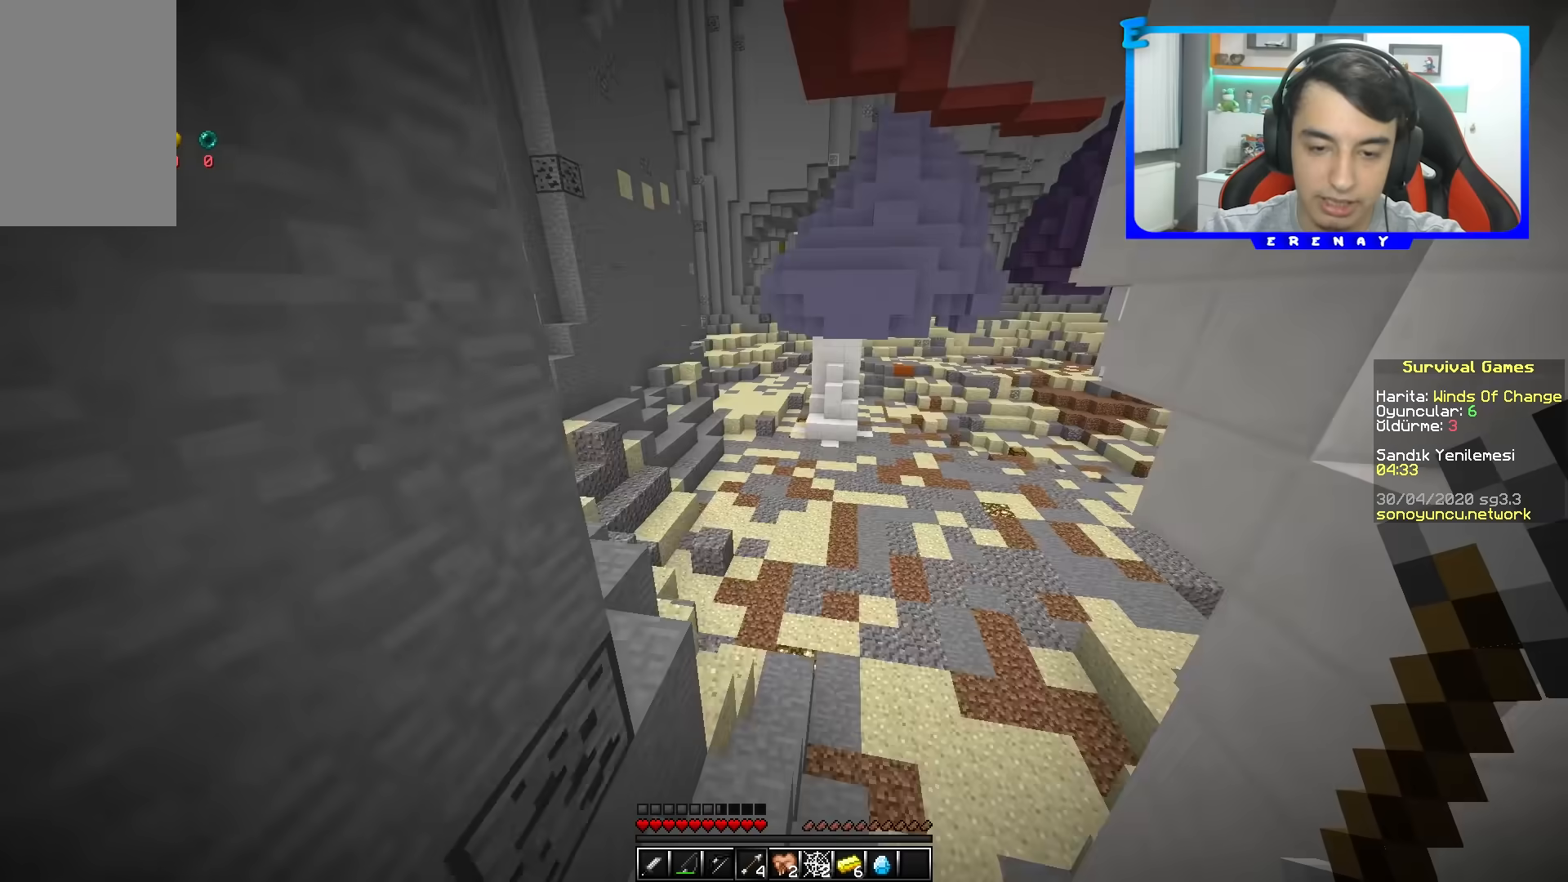
{"keys": ["w"], "mouse": [], "events": [[333, "a", "up"]]}
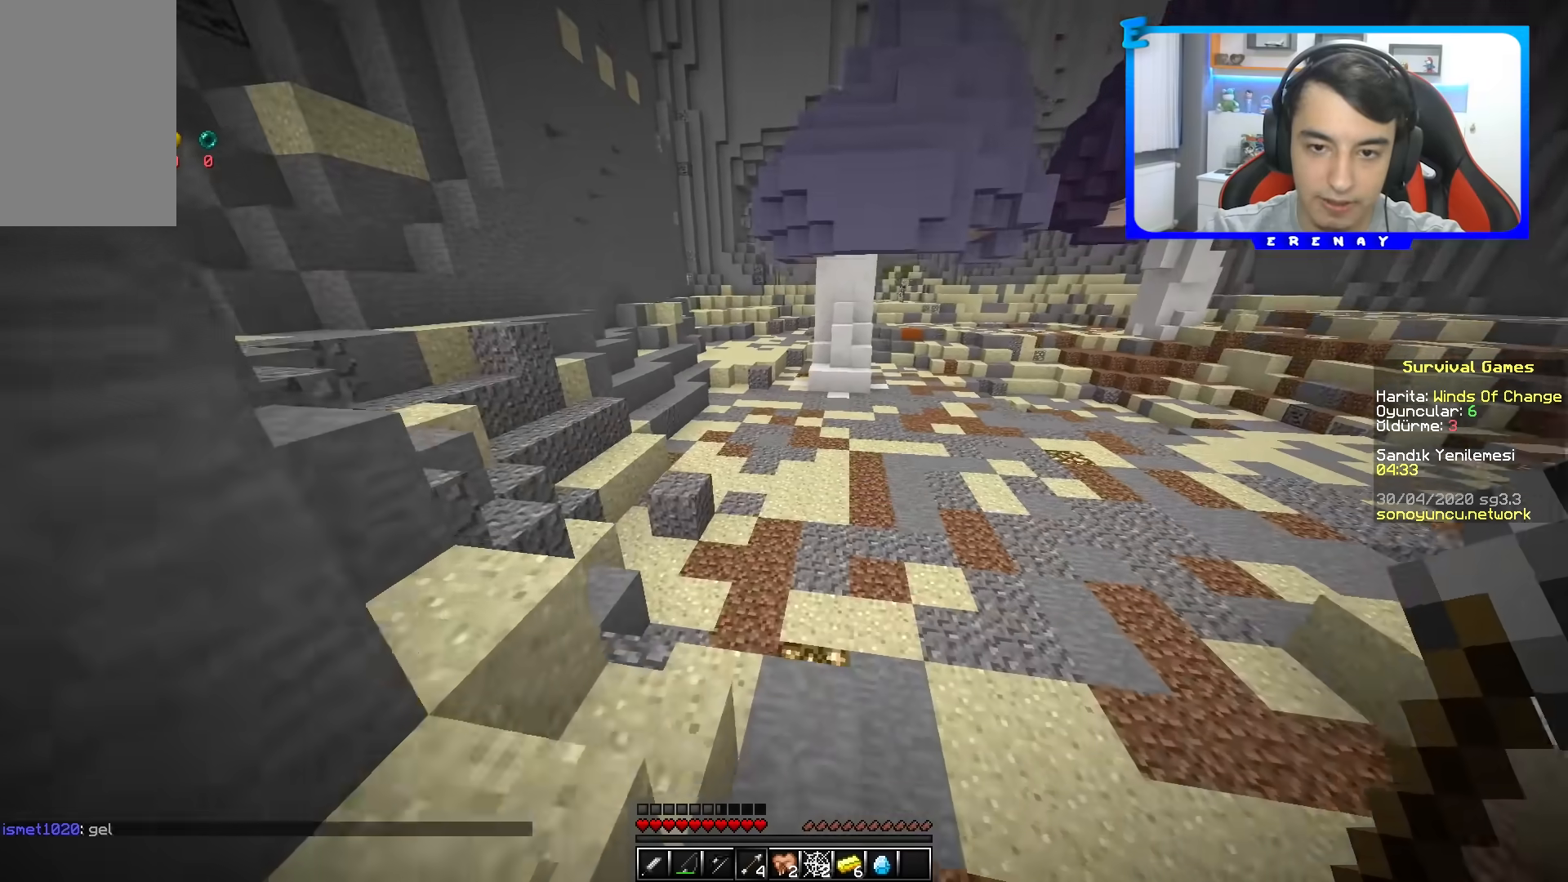
{"keys": ["space", "w"], "mouse": [], "events": [[450, "space", "down"]]}
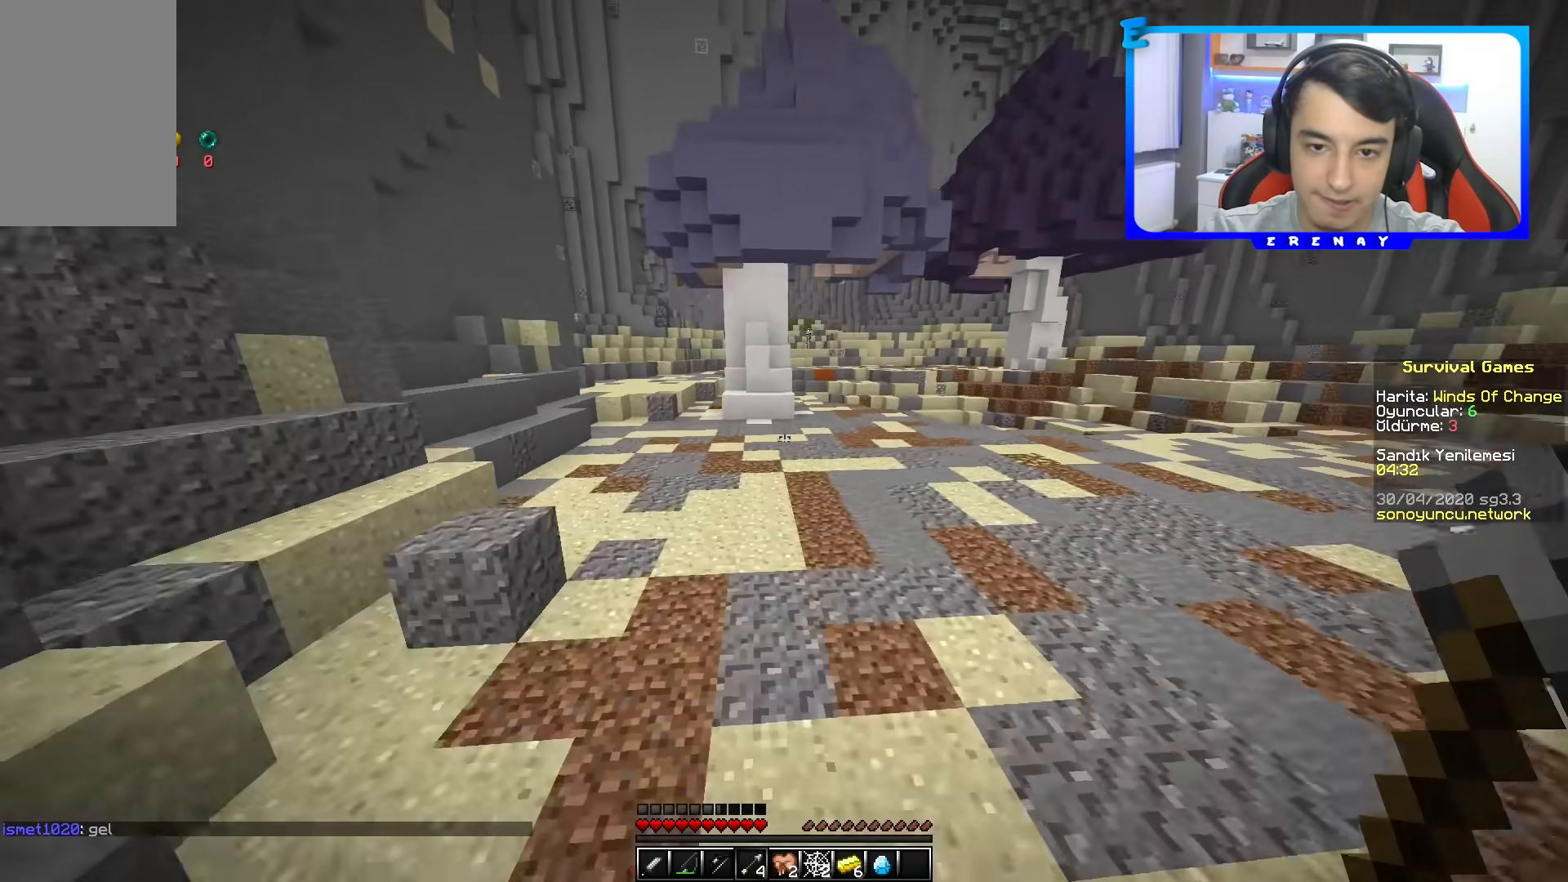
{"keys": ["space", "w"], "mouse": [], "events": []}
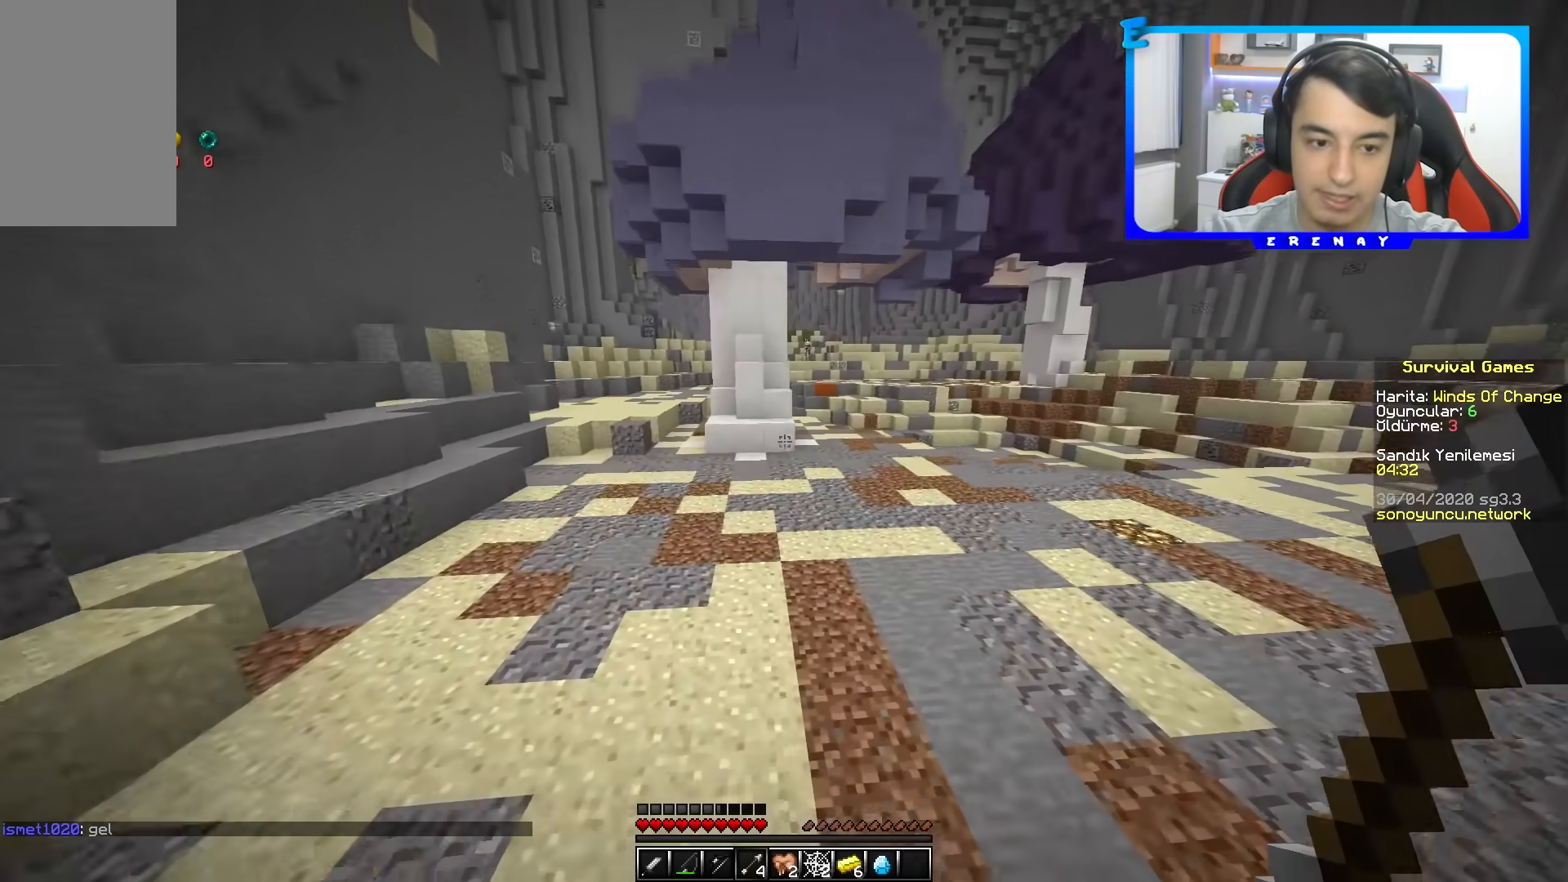
{"keys": ["space", "w"], "mouse": [], "events": [[33, "a", "down"], [417, "a", "up"]]}
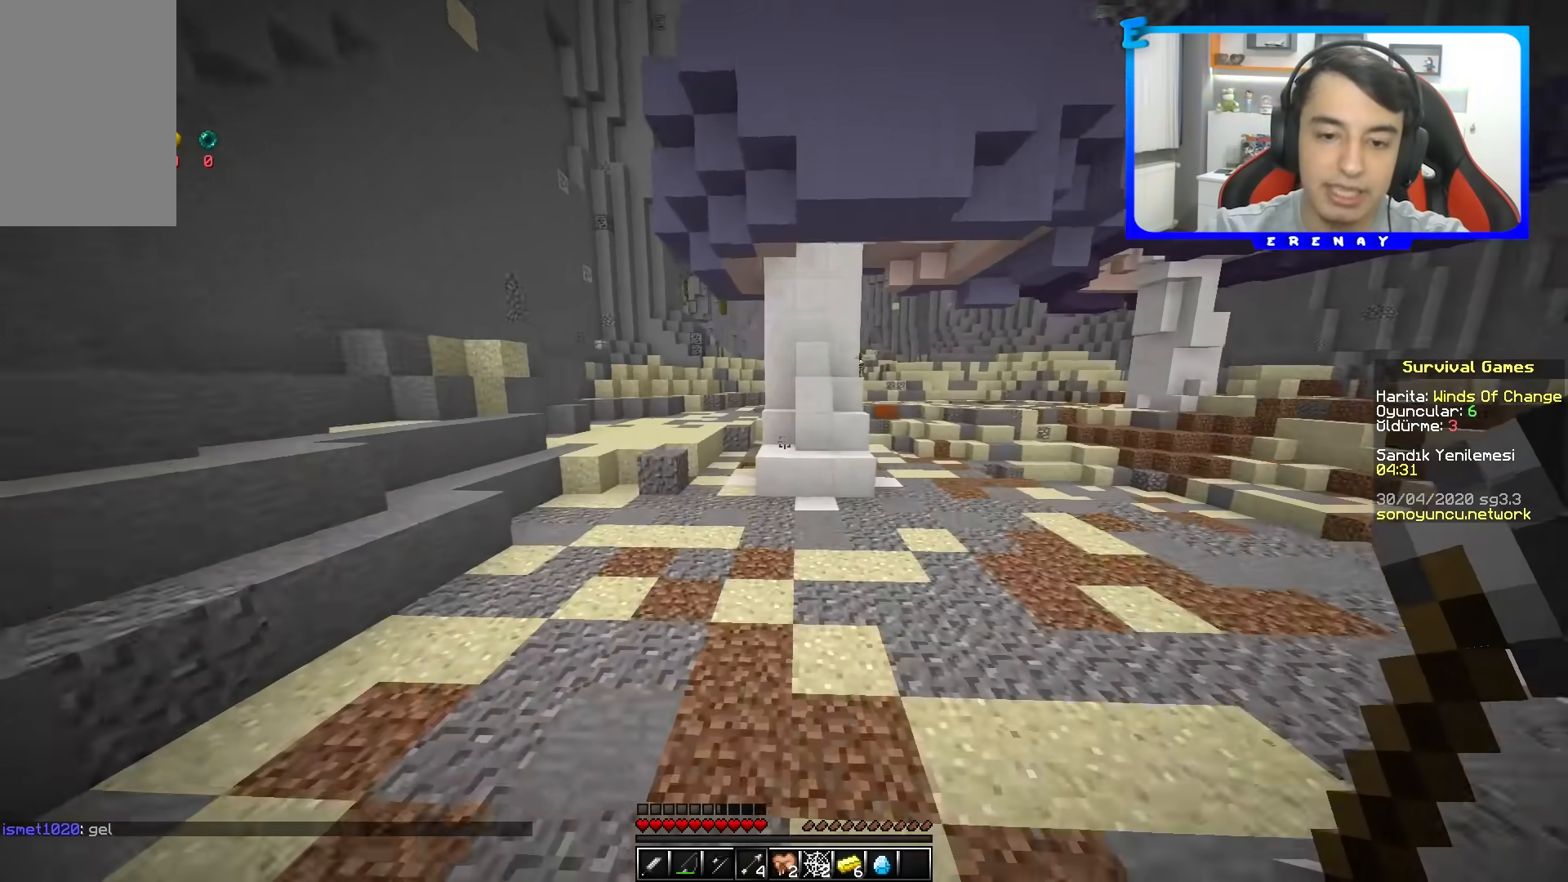
{"keys": ["a", "space", "w"], "mouse": [], "events": [[383, "a", "down"]]}
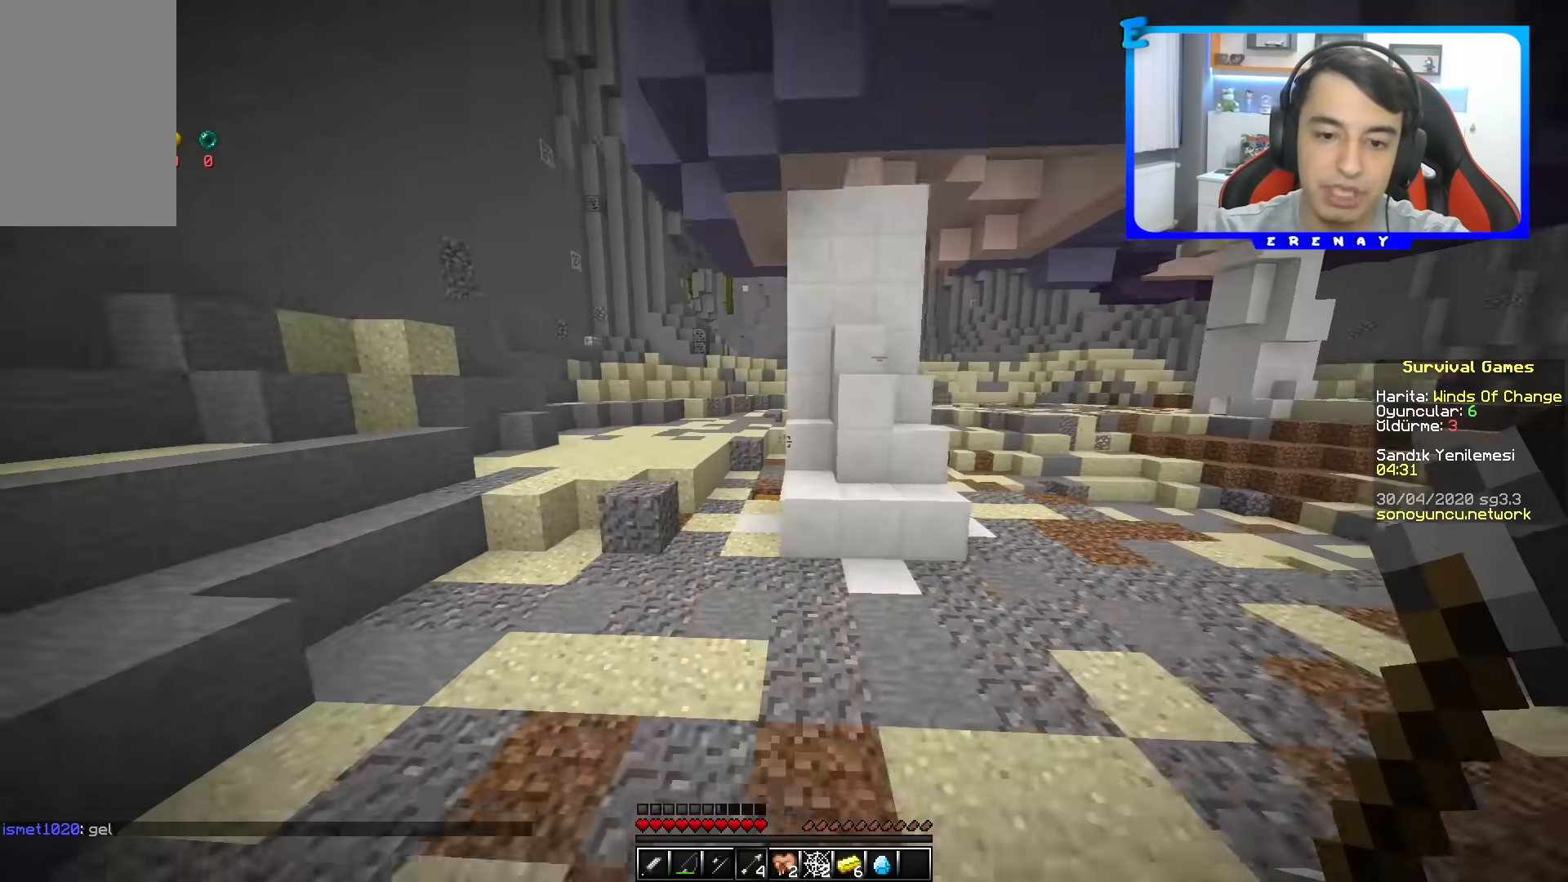
{"keys": ["w"], "mouse": [], "events": [[100, "a", "up"], [483, "space", "up"]]}
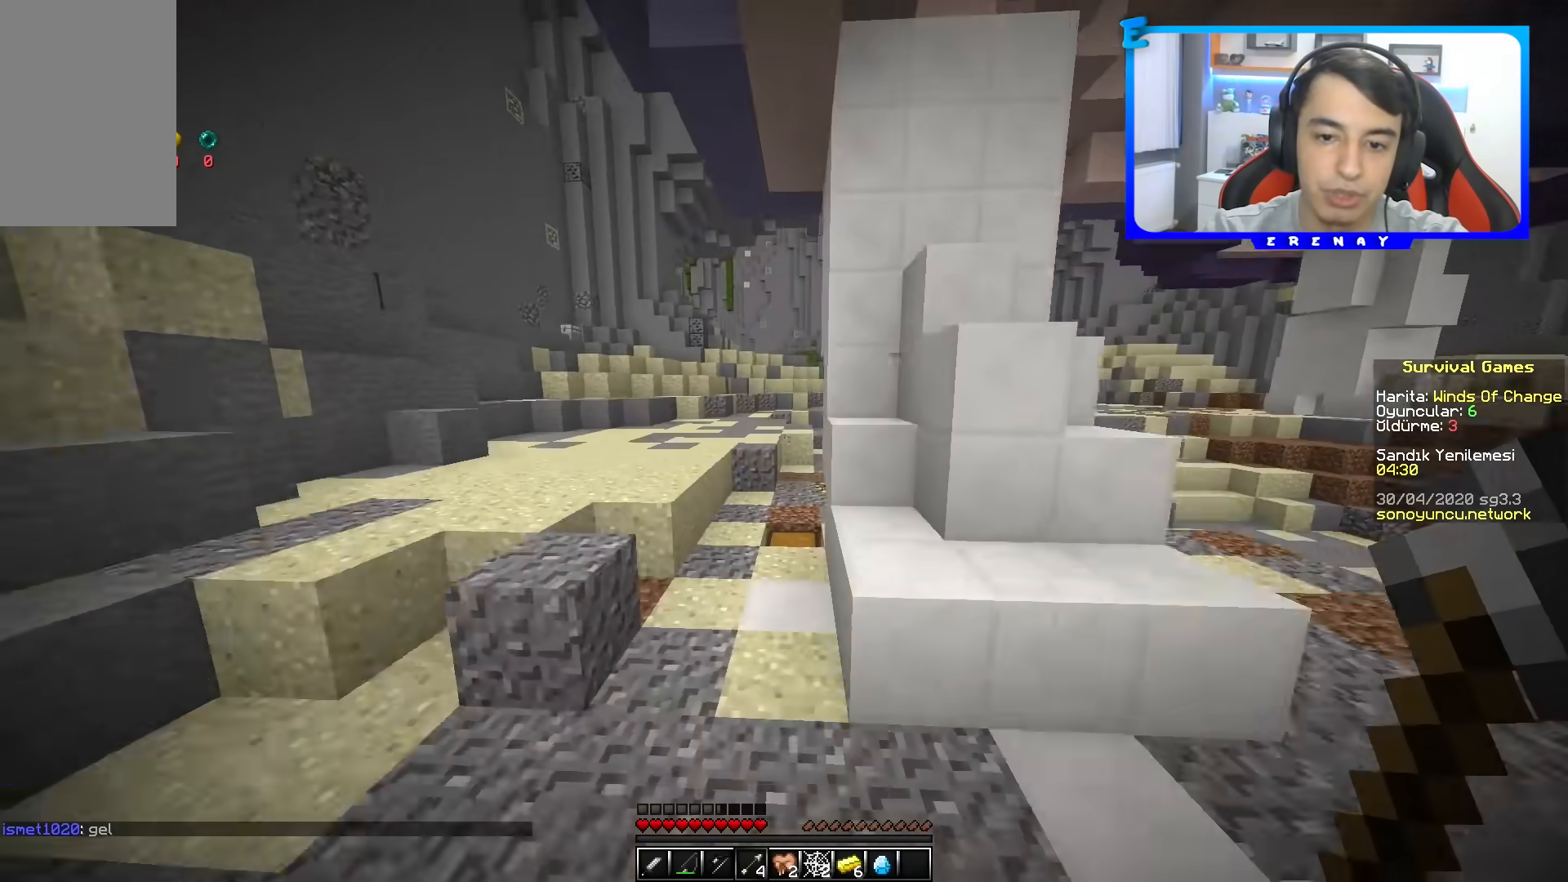
{"keys": ["w"], "mouse": ["right"], "events": [[17, "mouse_left", "down"], [217, "mouse_left", "up"], [233, "a", "down"], [367, "a", "up"], [467, "mouse_right", "down"]]}
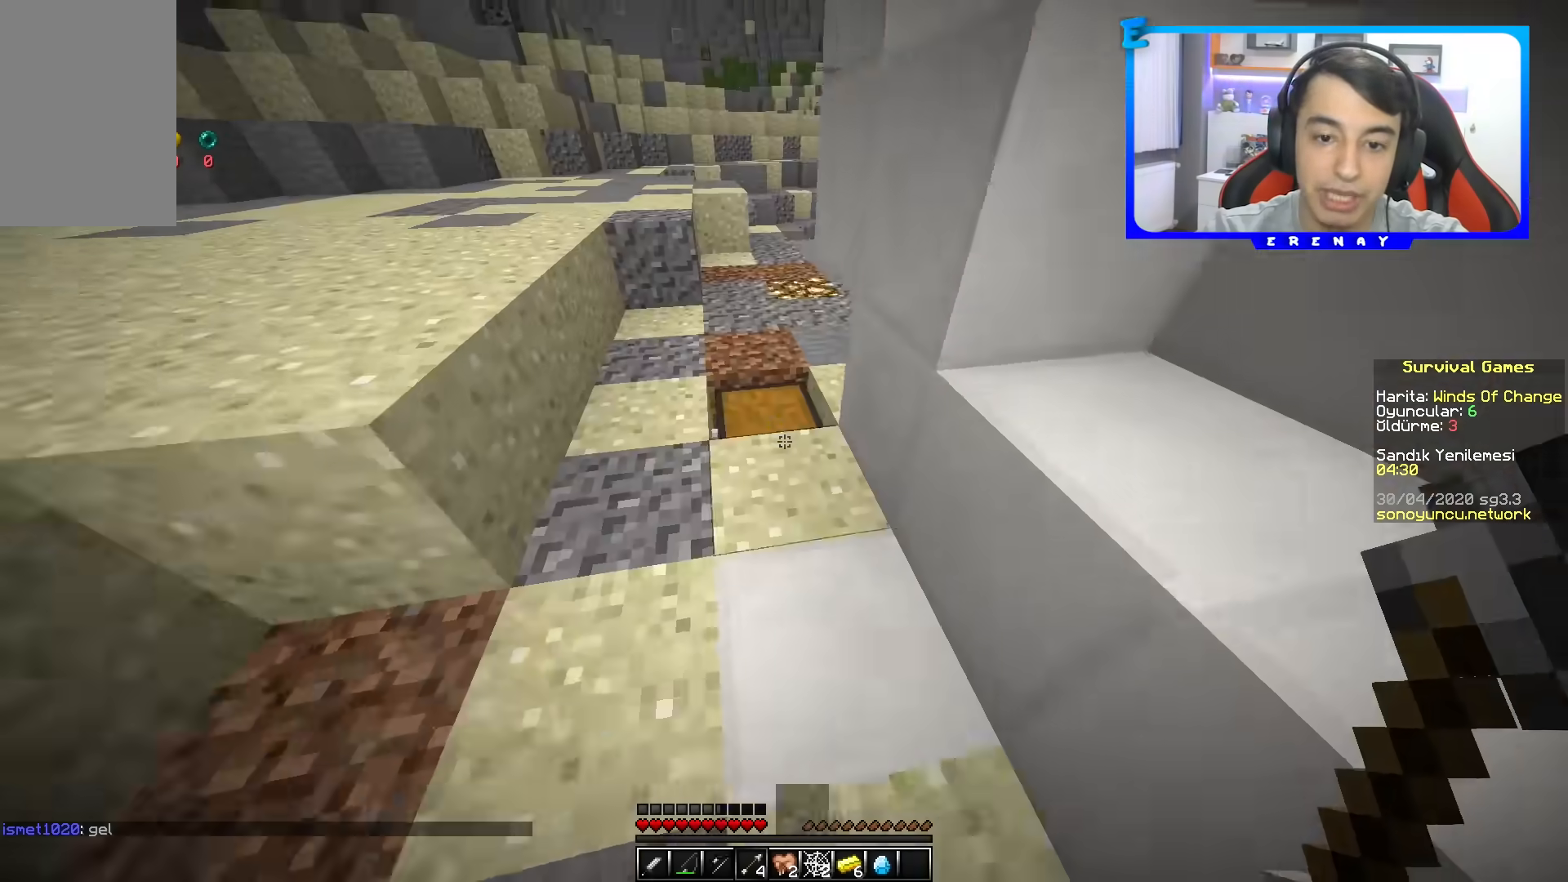
{"keys": [], "mouse": [], "events": [[183, "w", "up"], [300, "mouse_right", "up"]]}
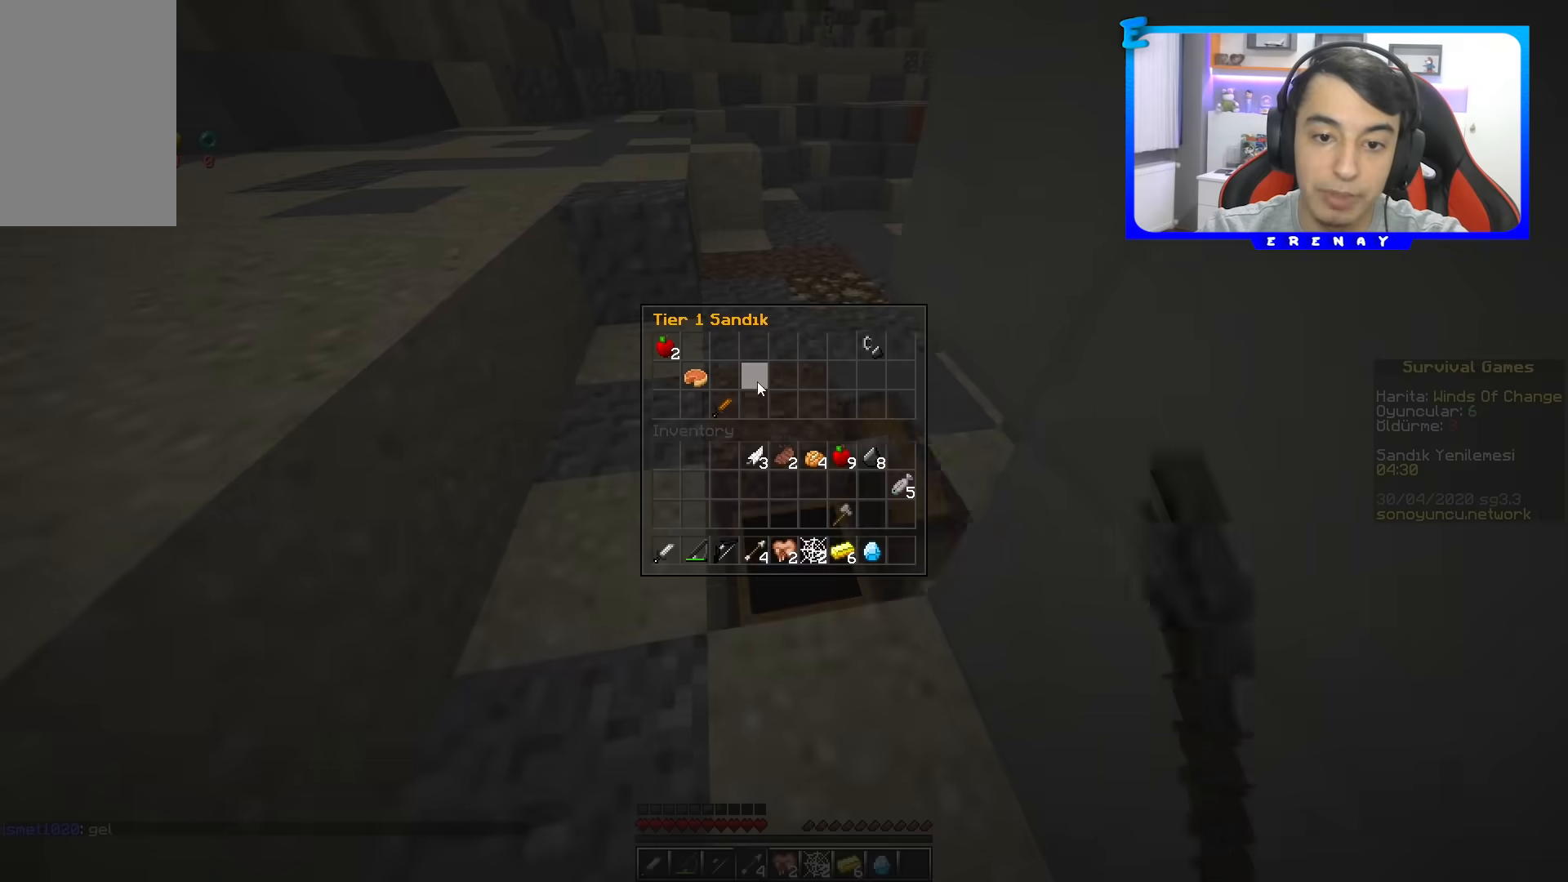
{"keys": [], "mouse": []}
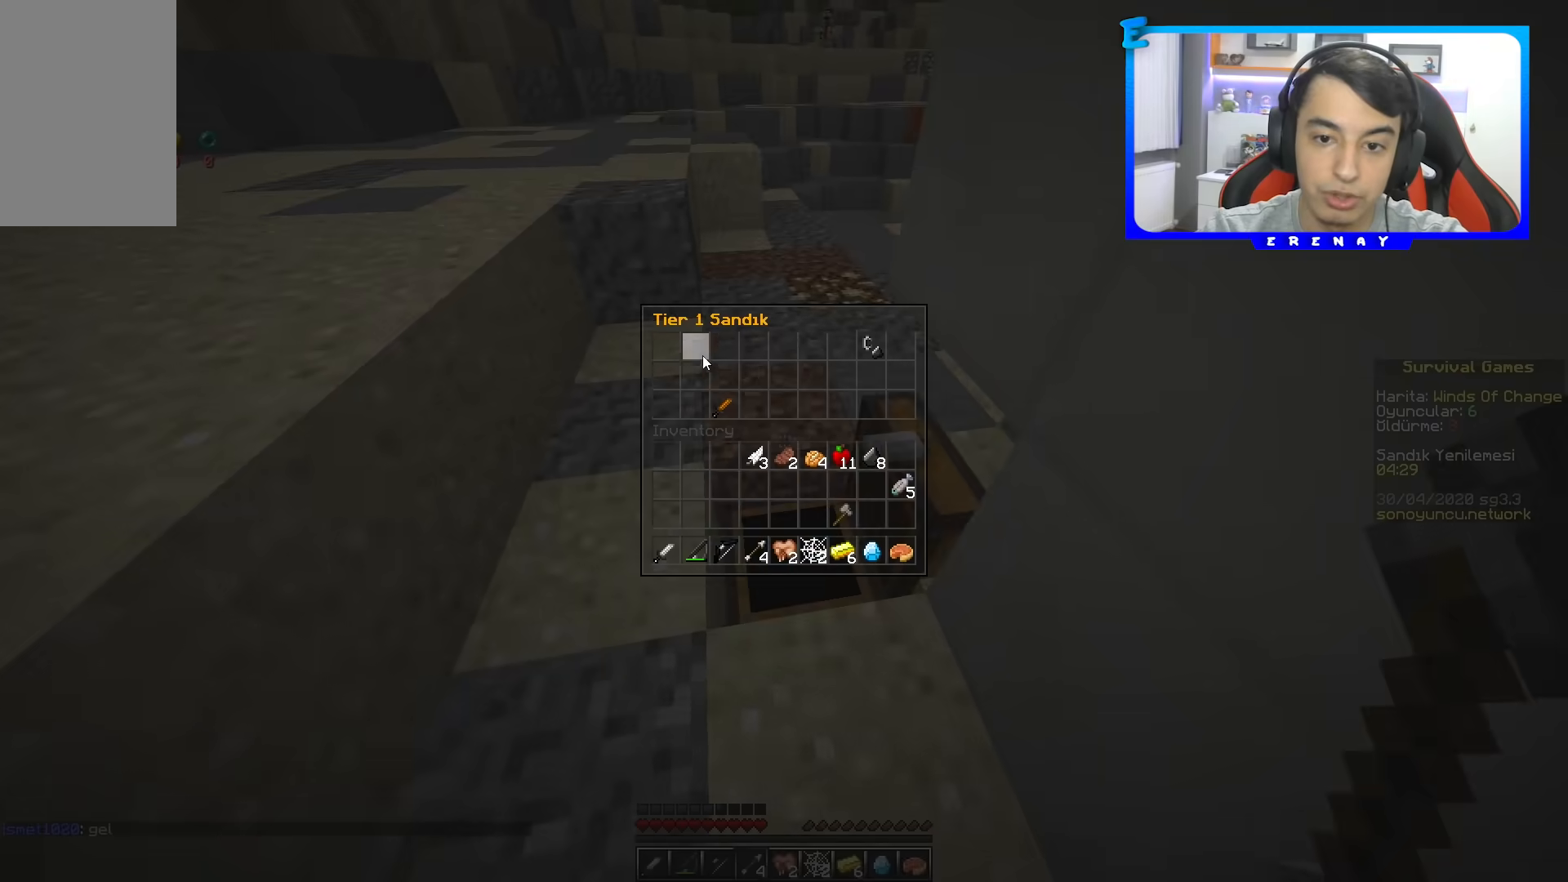
{"keys": ["w"], "mouse": [], "events": [[133, "w", "down"]]}
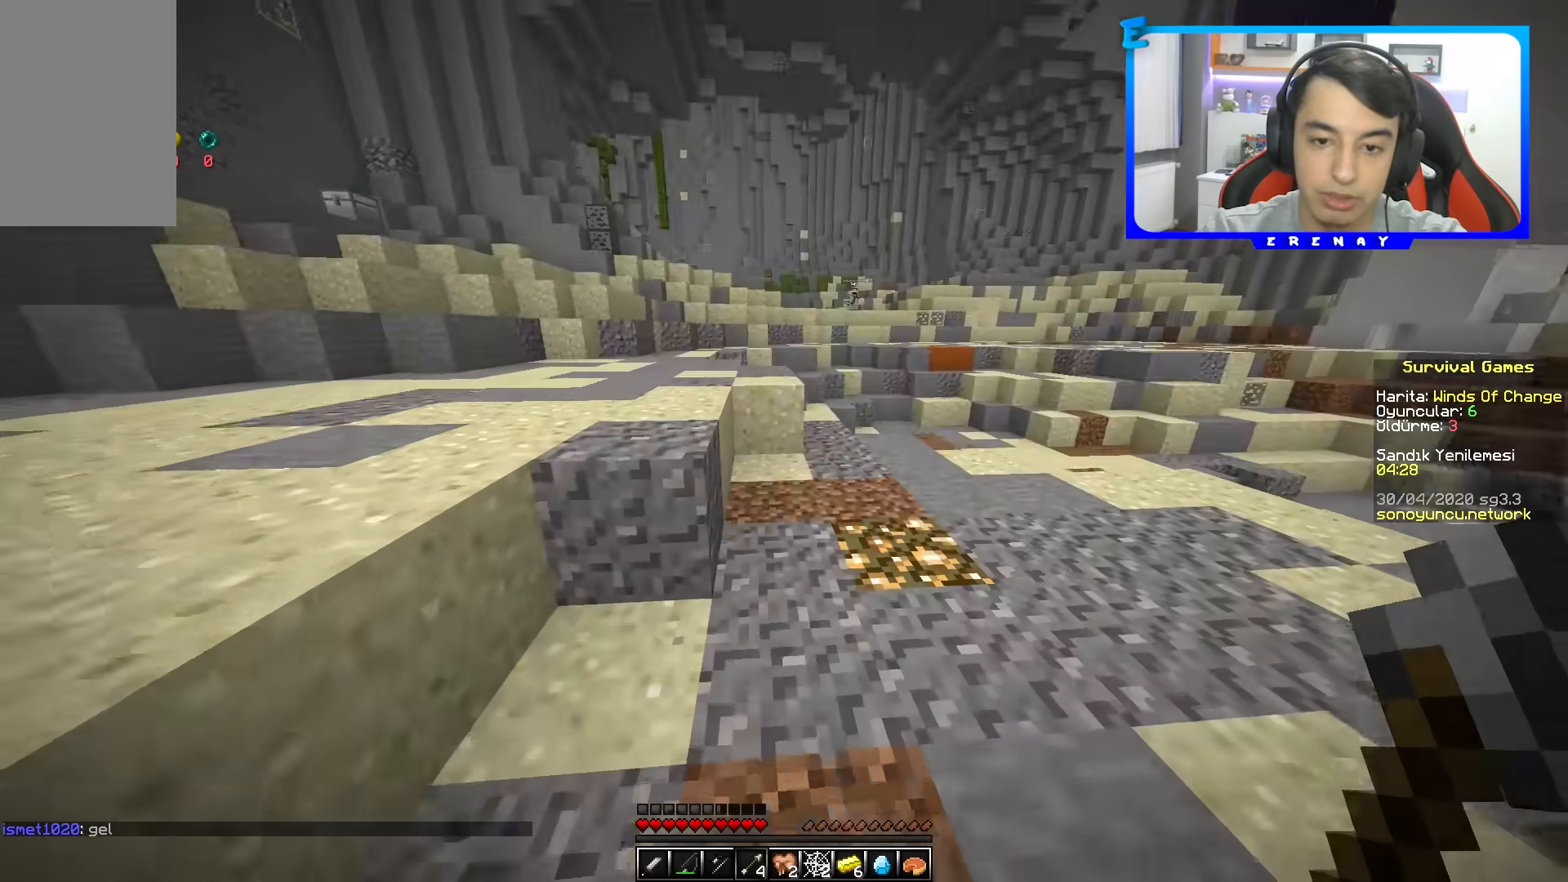
{"keys": [], "mouse": ["right"], "events": [[83, "w", "up"], [250, "mouse_right", "down"]]}